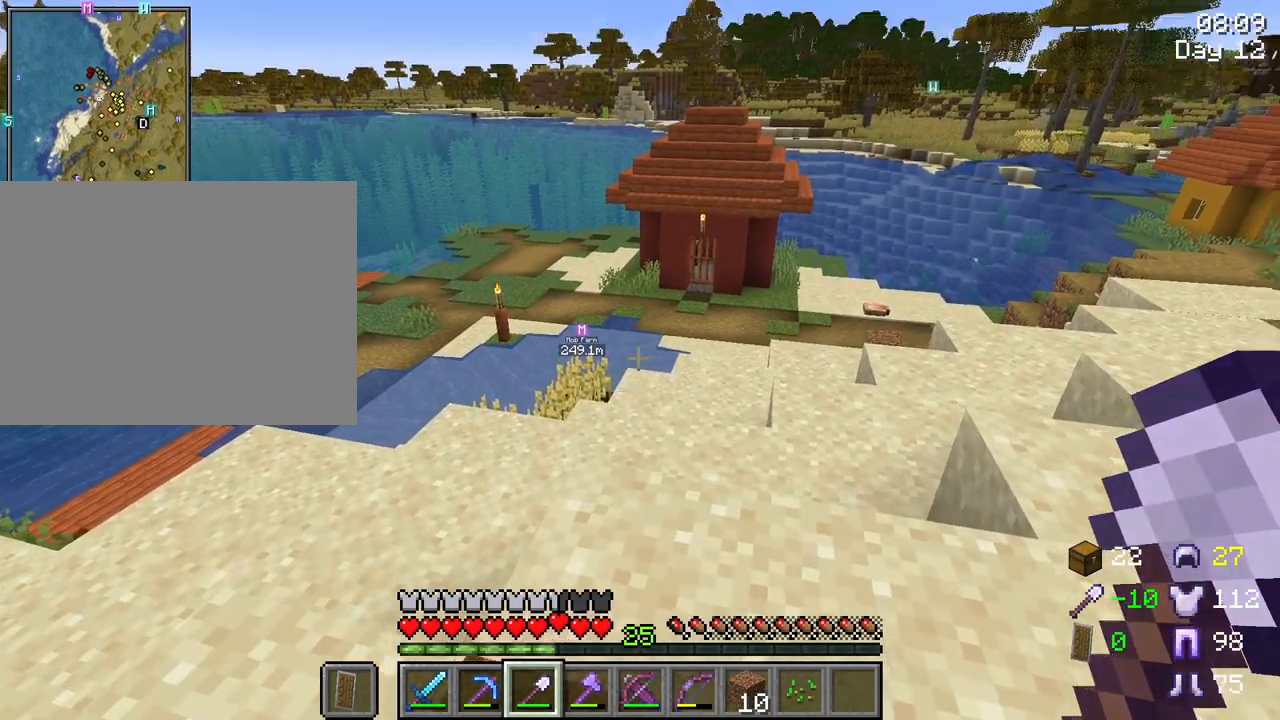
Gameplay with keyboard and mouse; each line is a JSON object with the keys and mouse buttons held at the frame after it. "events" lists presses ("down") and releases ("up") of "1", "2", "3", "4", "5", "a", "alt", "c", "caps_lock", "ctrl", "d", "e", "f", "g", "q", "r", "s", "shift", "space", "t", "tab", "v", "w", "x", "z", "mouse_left", "mouse_wheel" and "mouse_right" between this image and that frame as [ms after this image, input, new state], when the widget could be followed in between. "mouse_left", "mouse_wheel", "mouse_right" = the "left", "wheel", "right" buttons of the "mouse" list. No other keys are recorded. Fast repeated clicks can show as one long hold. "wheel" means that the mouse wheel is clicked or scrolled. "mouse_move" is the direction in which the mouse moves at that frame (one of eight, or "still"), when it could be read.
{"keys": [], "mouse": [], "mouse_move": "still", "events": []}
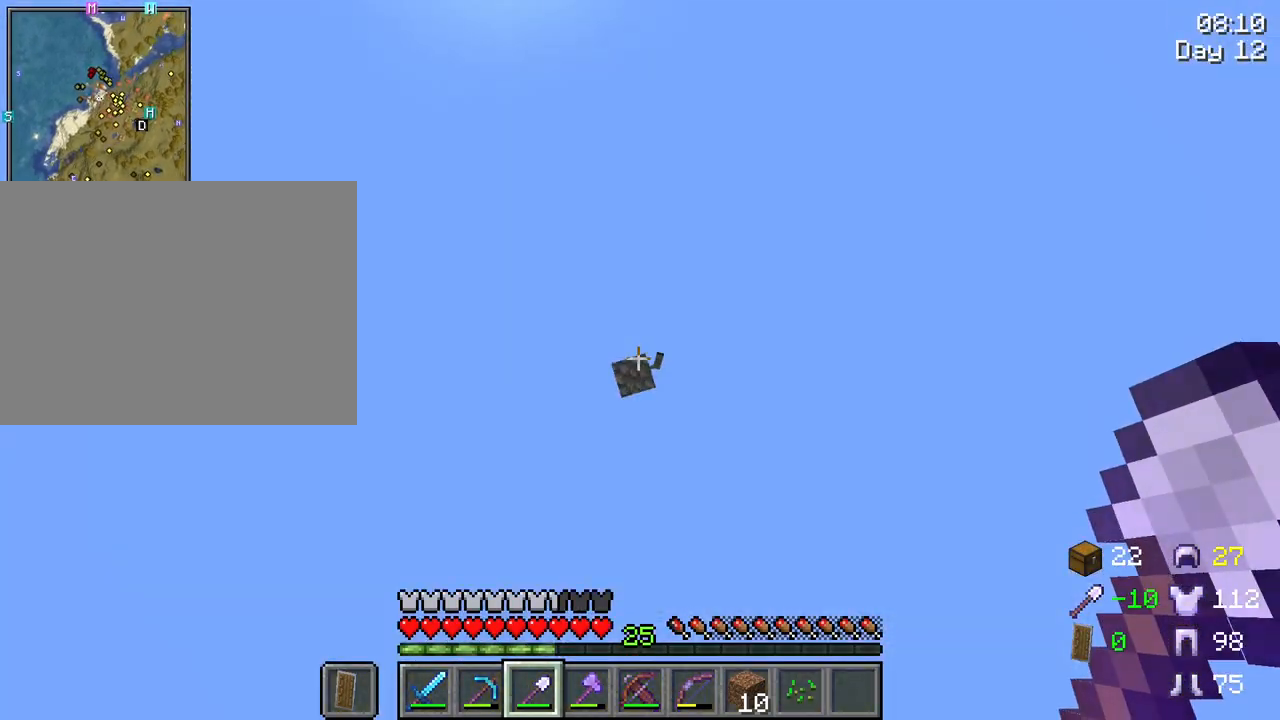
{"keys": [], "mouse": [], "mouse_move": "still", "events": [[217, "w", "down"], [317, "w", "up"]]}
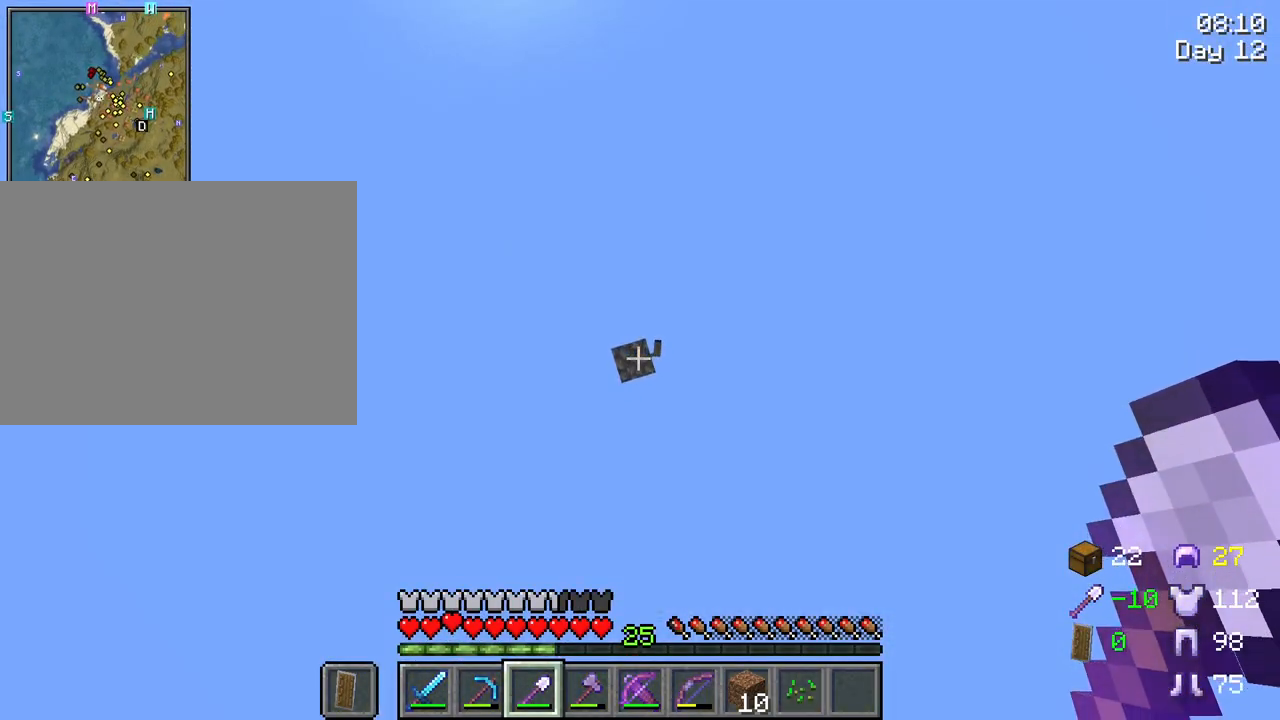
{"keys": [], "mouse": [], "mouse_move": "still", "events": []}
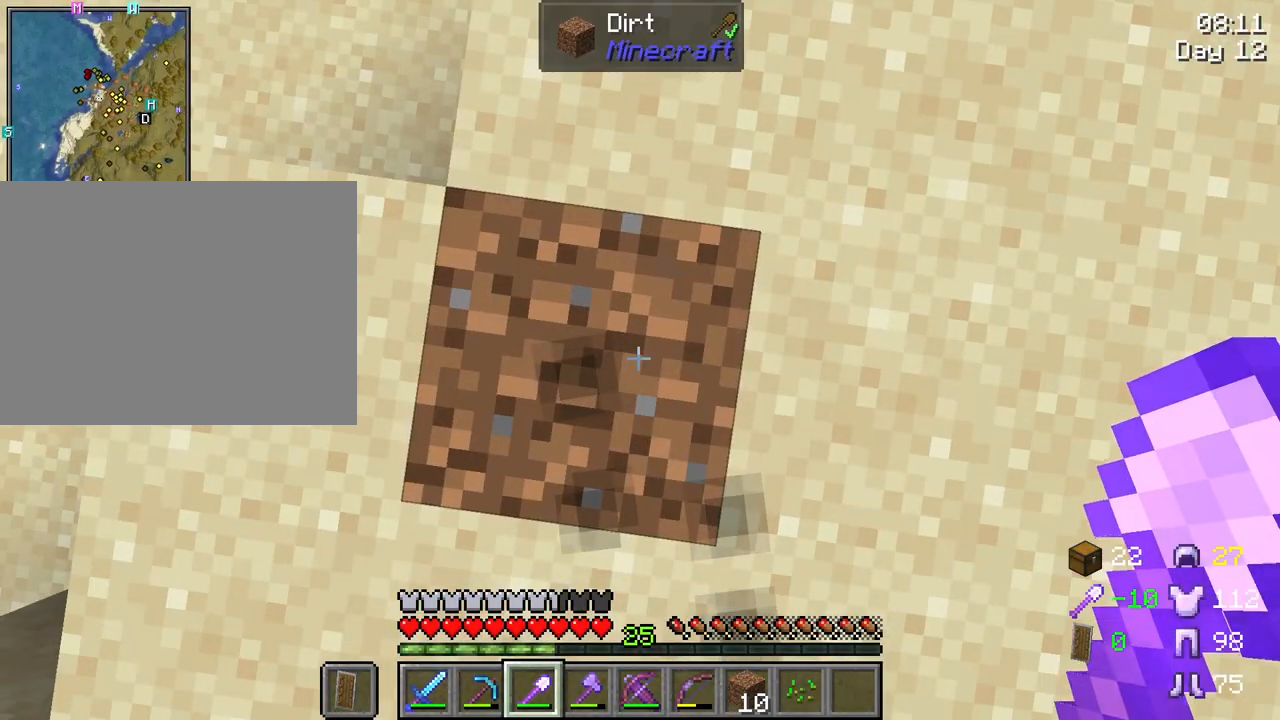
{"keys": [], "mouse": [], "mouse_move": "still", "events": [[117, "mouse_wheel", "down"], [233, "mouse_wheel", "up"], [383, "mouse_wheel", "down"], [483, "mouse_wheel", "up"]]}
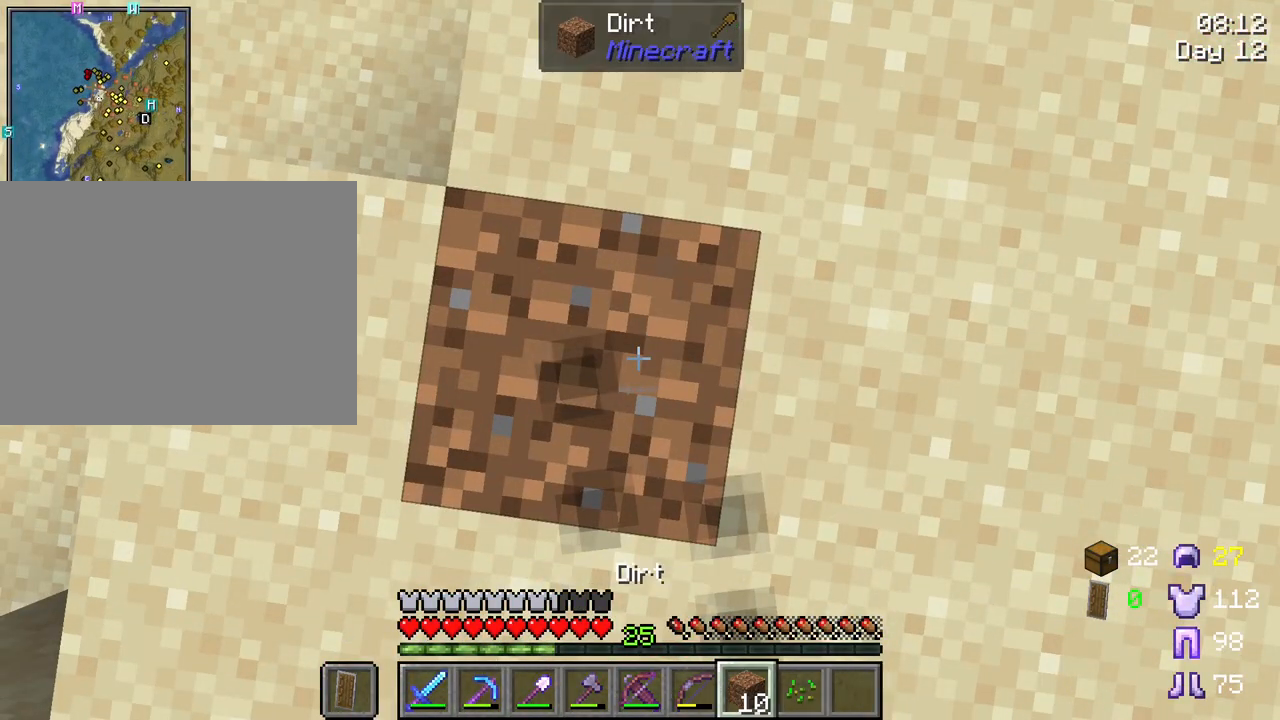
{"keys": [], "mouse": ["right"], "mouse_move": "still", "events": [[217, "space", "down"], [400, "space", "up"], [450, "mouse_right", "down"]]}
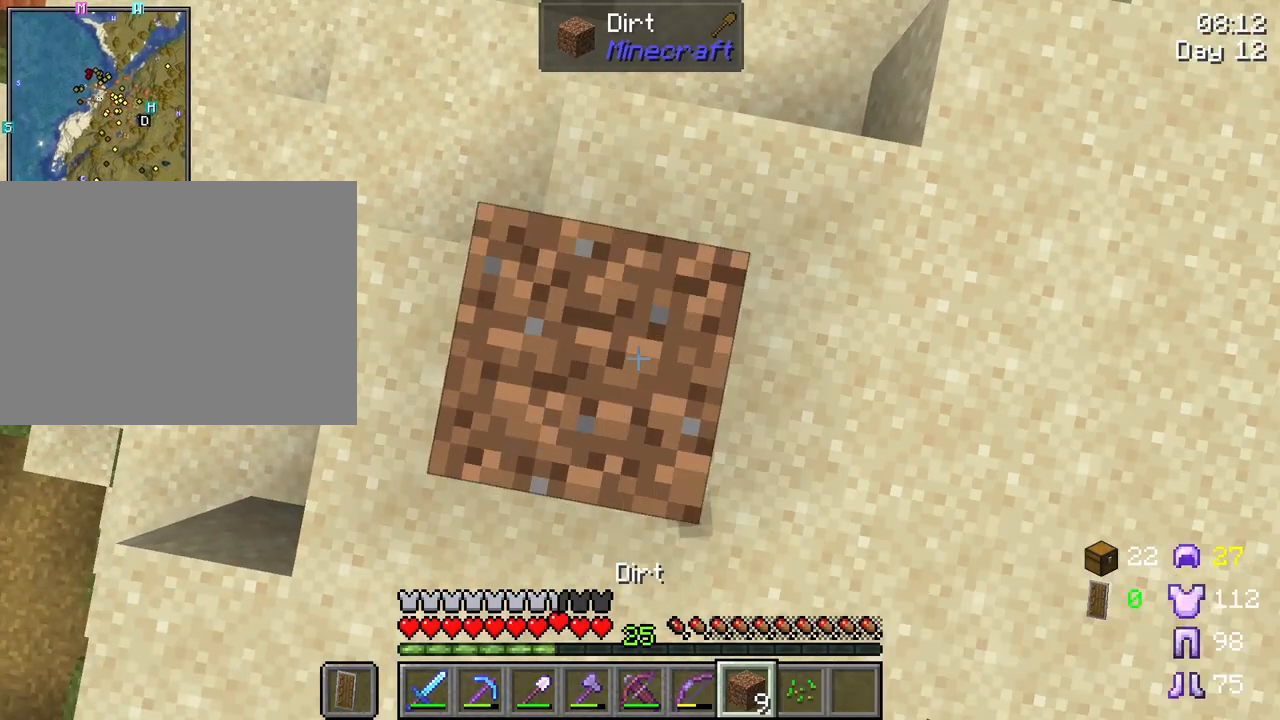
{"keys": [], "mouse": ["right"], "mouse_move": "still", "events": [[100, "mouse_right", "up"], [183, "space", "down"], [333, "space", "up"], [417, "mouse_right", "down"]]}
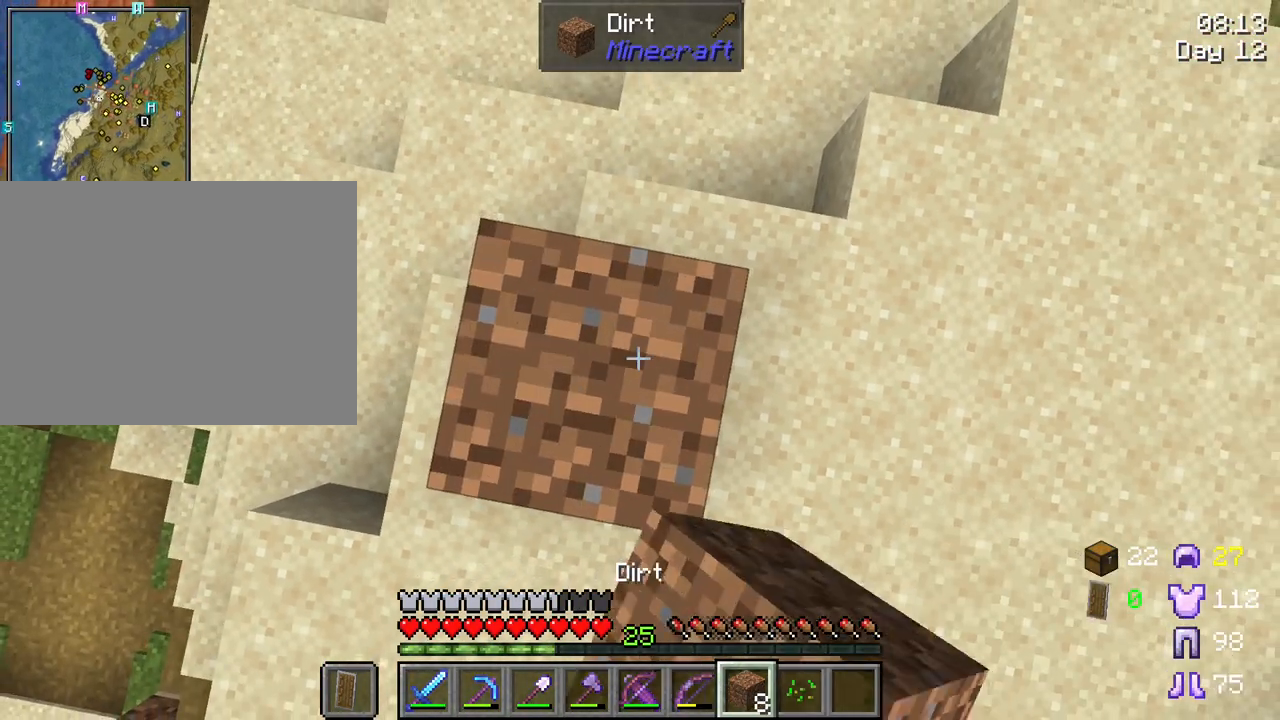
{"keys": [], "mouse": [], "mouse_move": "still", "events": [[67, "mouse_right", "up"], [150, "space", "down"], [250, "space", "up"], [383, "mouse_right", "down"], [483, "mouse_right", "up"]]}
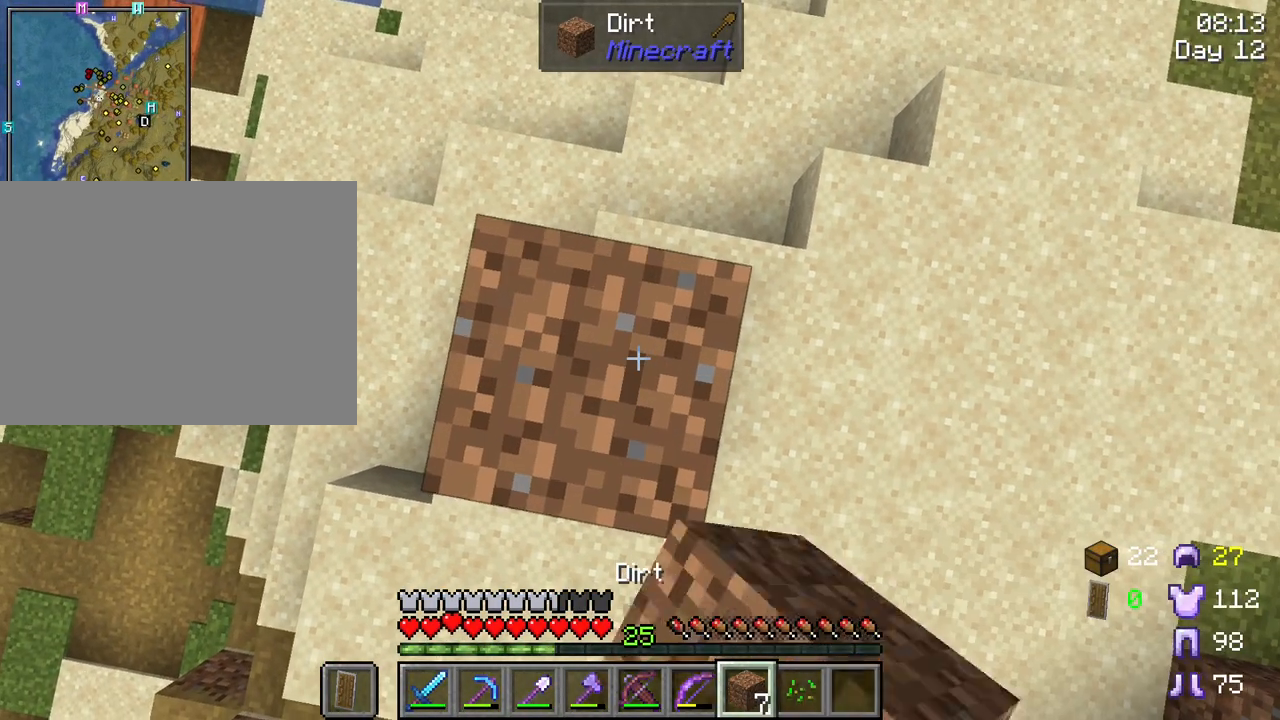
{"keys": [], "mouse": [], "mouse_move": "still", "events": [[133, "space", "down"], [267, "space", "up"], [367, "mouse_right", "down"], [450, "mouse_right", "up"]]}
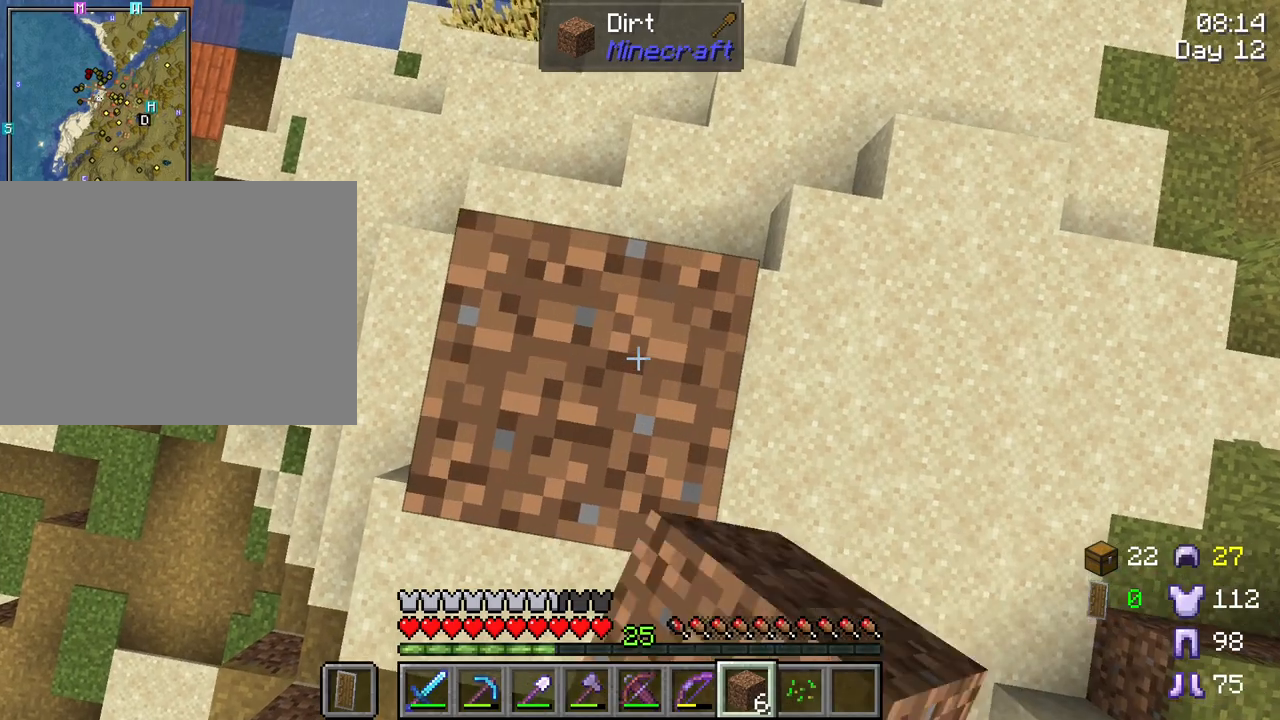
{"keys": [], "mouse": [], "mouse_move": "still", "events": [[100, "space", "down"], [283, "space", "up"], [333, "mouse_right", "down"], [417, "mouse_right", "up"]]}
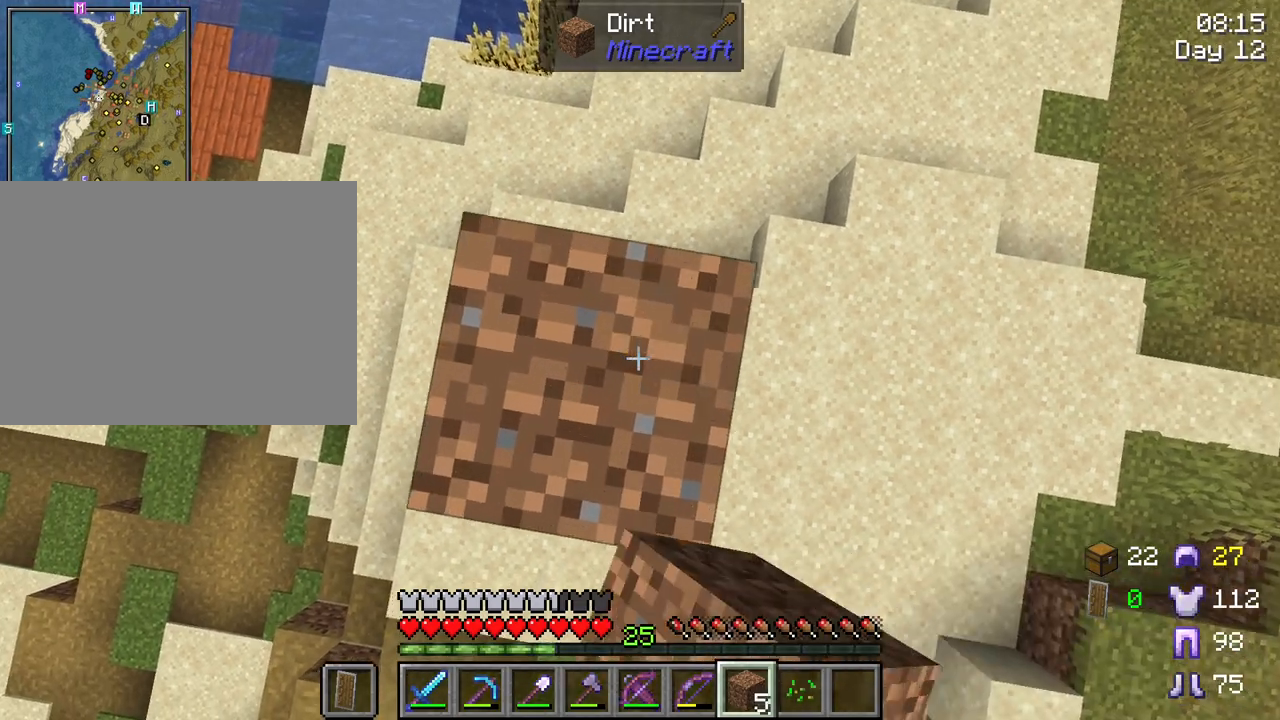
{"keys": ["space"], "mouse": [], "mouse_move": "still", "events": [[67, "space", "down"], [200, "space", "up"], [250, "mouse_right", "down"], [383, "mouse_right", "up"], [483, "space", "down"]]}
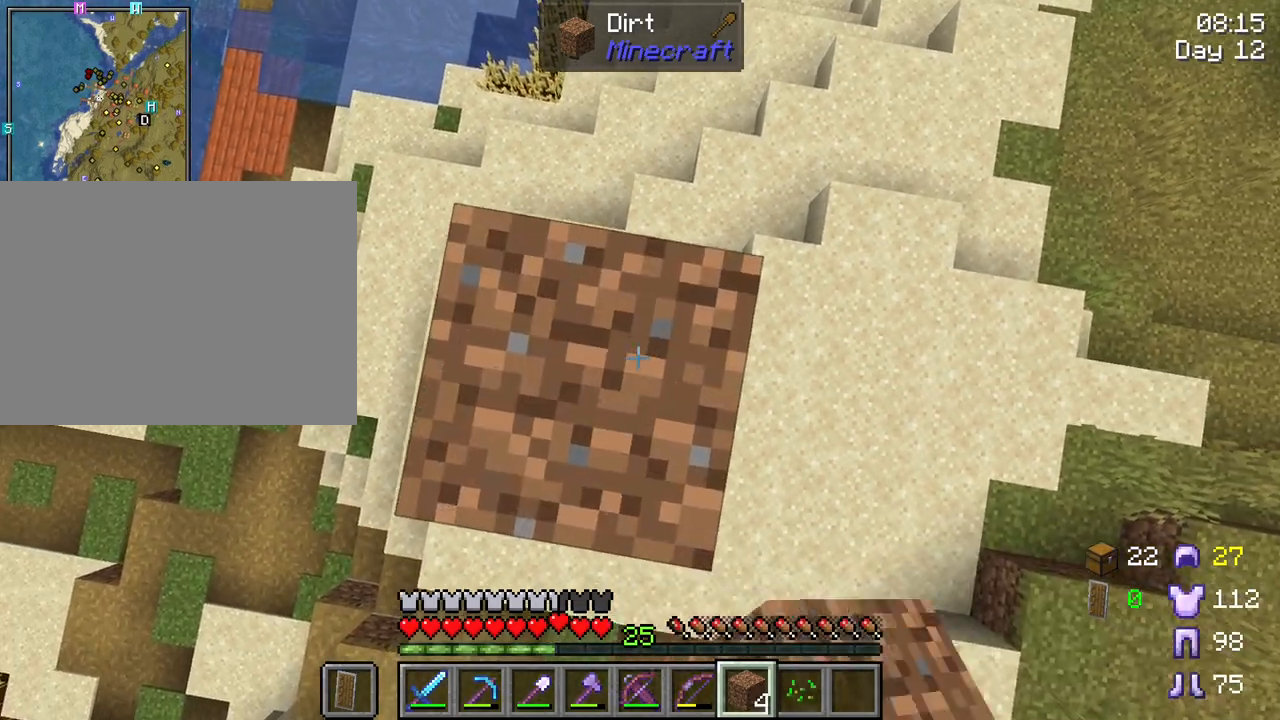
{"keys": ["space"], "mouse": [], "mouse_move": "still", "events": [[117, "space", "up"], [167, "mouse_right", "down"], [317, "mouse_right", "up"], [417, "space", "down"]]}
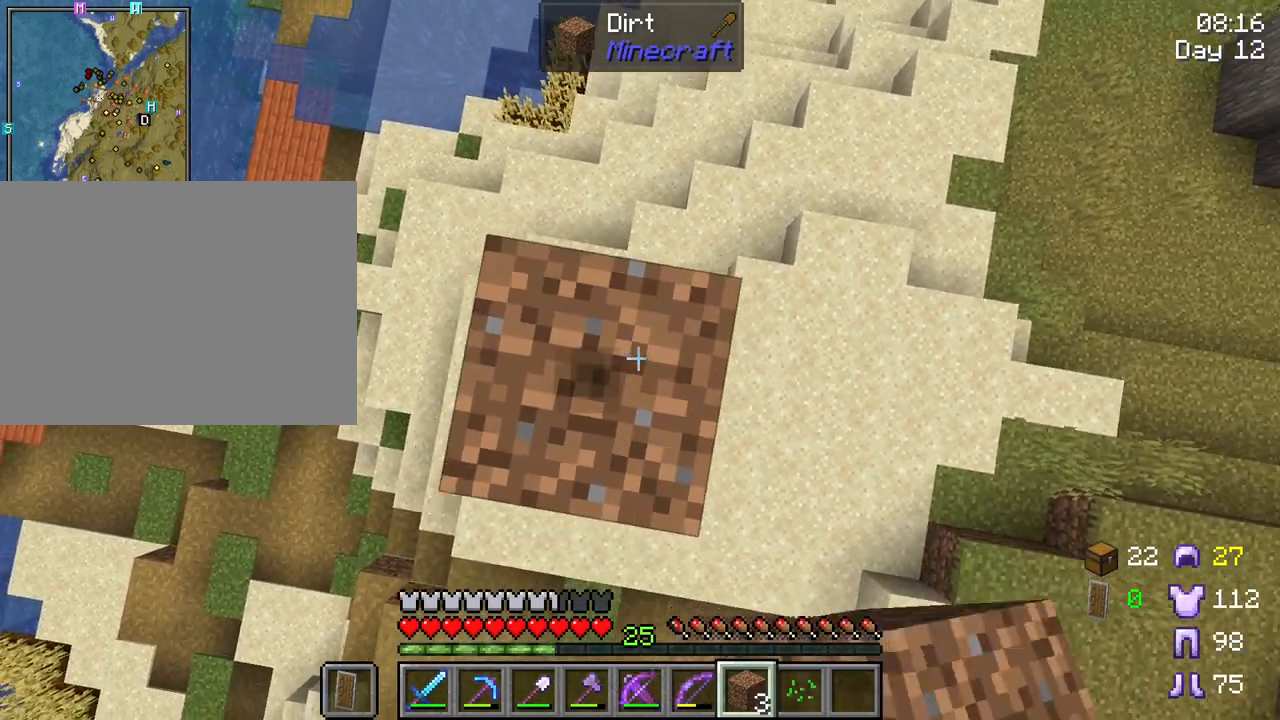
{"keys": ["space"], "mouse": [], "mouse_move": "still", "events": [[50, "space", "up"], [183, "mouse_right", "down"], [283, "mouse_right", "up"], [417, "space", "down"]]}
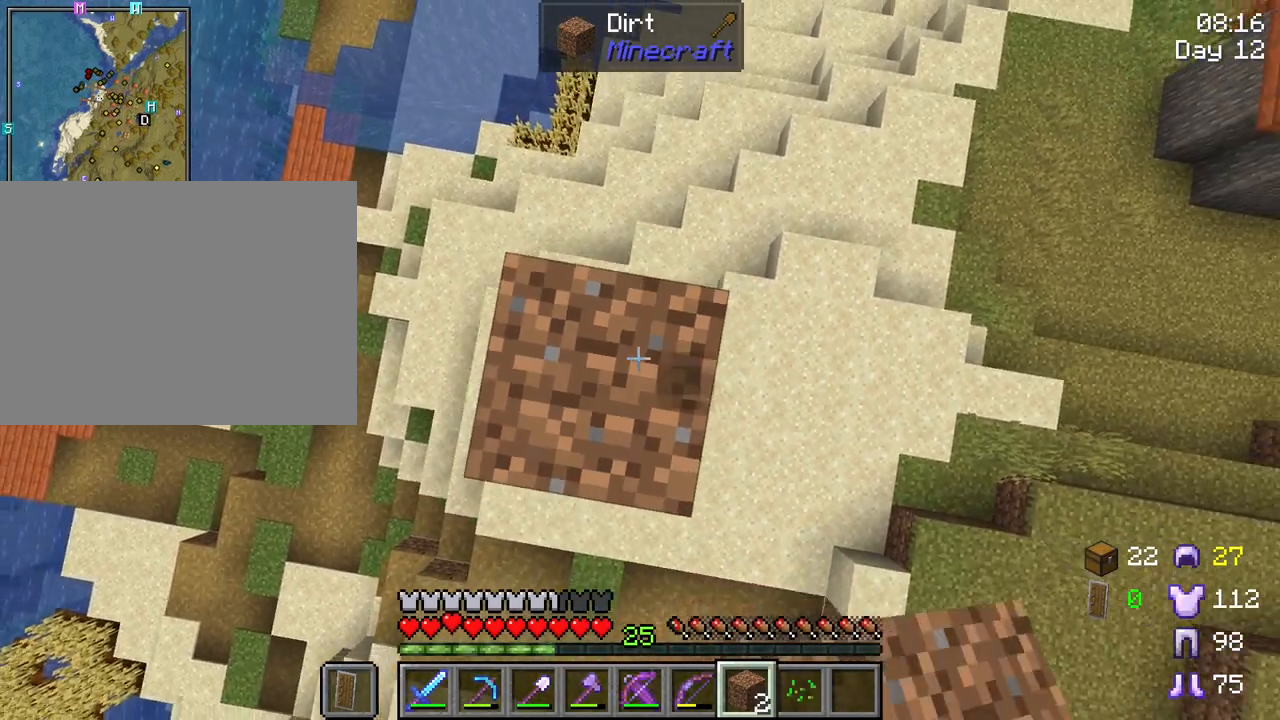
{"keys": ["space"], "mouse": [], "mouse_move": "still", "events": [[100, "space", "up"], [150, "mouse_right", "down"], [250, "mouse_right", "up"], [383, "space", "down"]]}
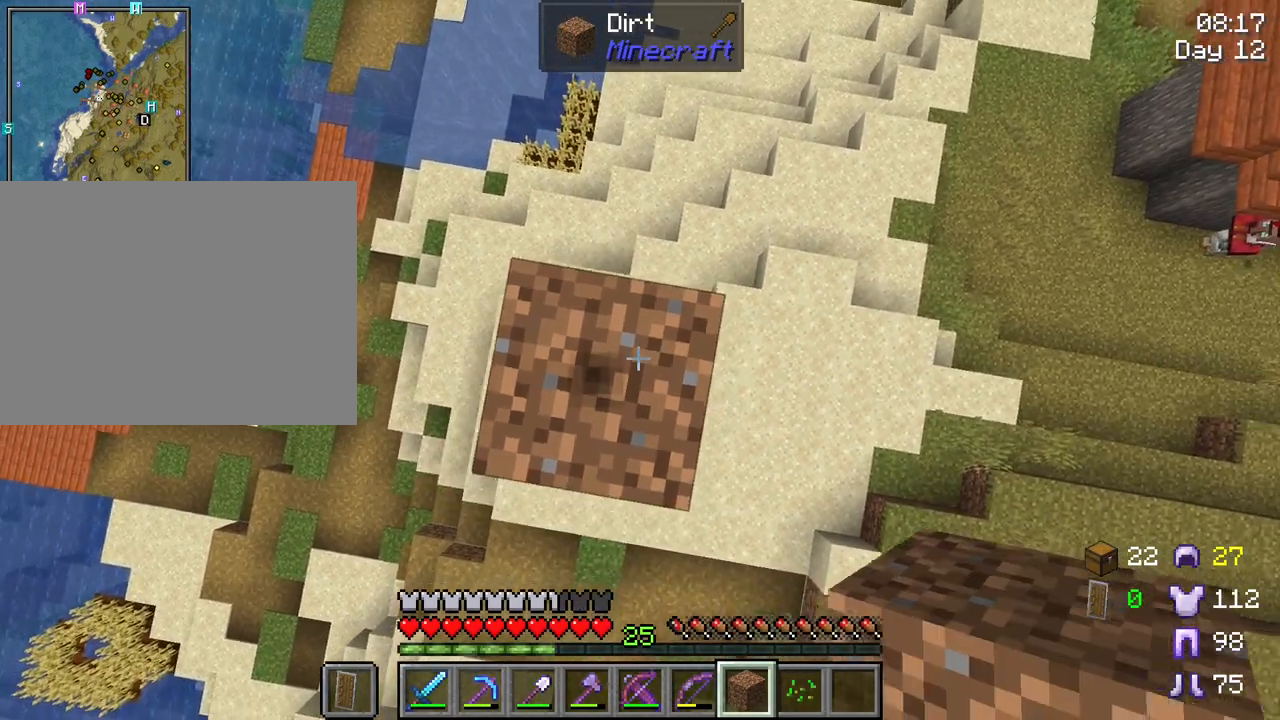
{"keys": [], "mouse": ["wheel"], "mouse_move": "still", "events": [[33, "space", "up"], [83, "mouse_right", "down"], [167, "mouse_right", "up"], [500, "mouse_wheel", "down"]]}
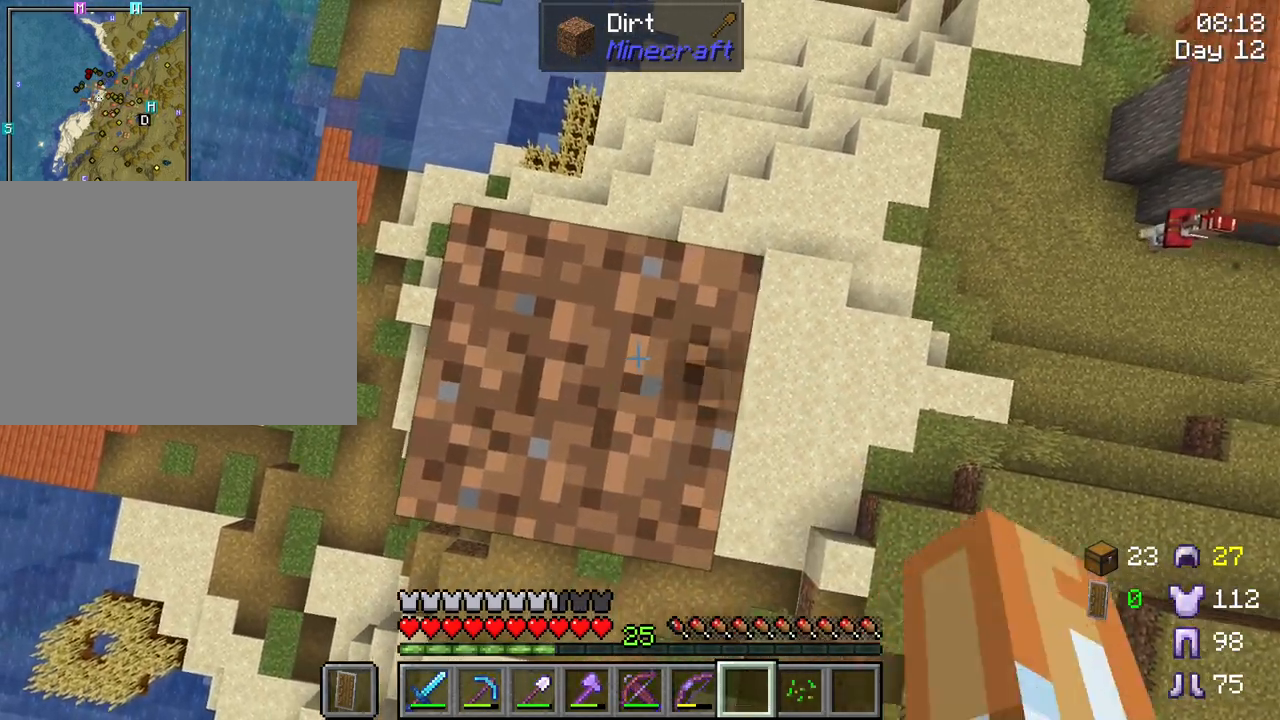
{"keys": [], "mouse": [], "mouse_move": "still", "events": [[117, "mouse_wheel", "up"]]}
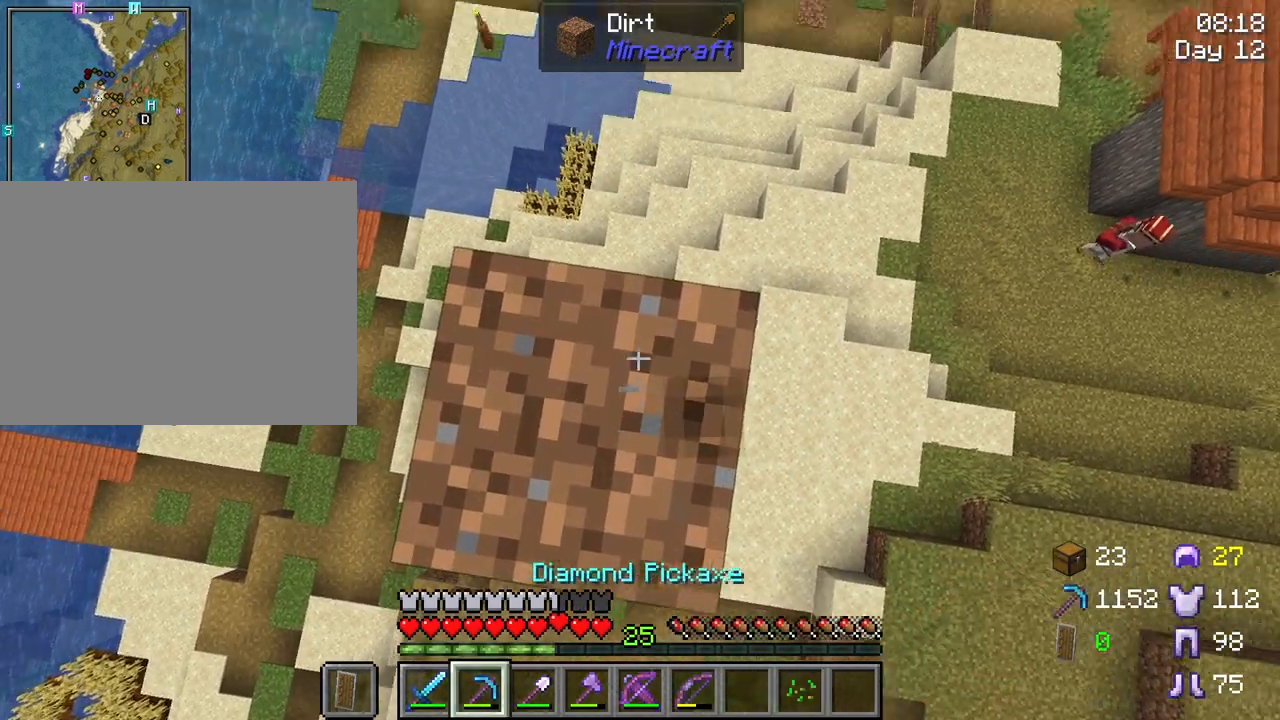
{"keys": [], "mouse": [], "mouse_move": "still", "events": []}
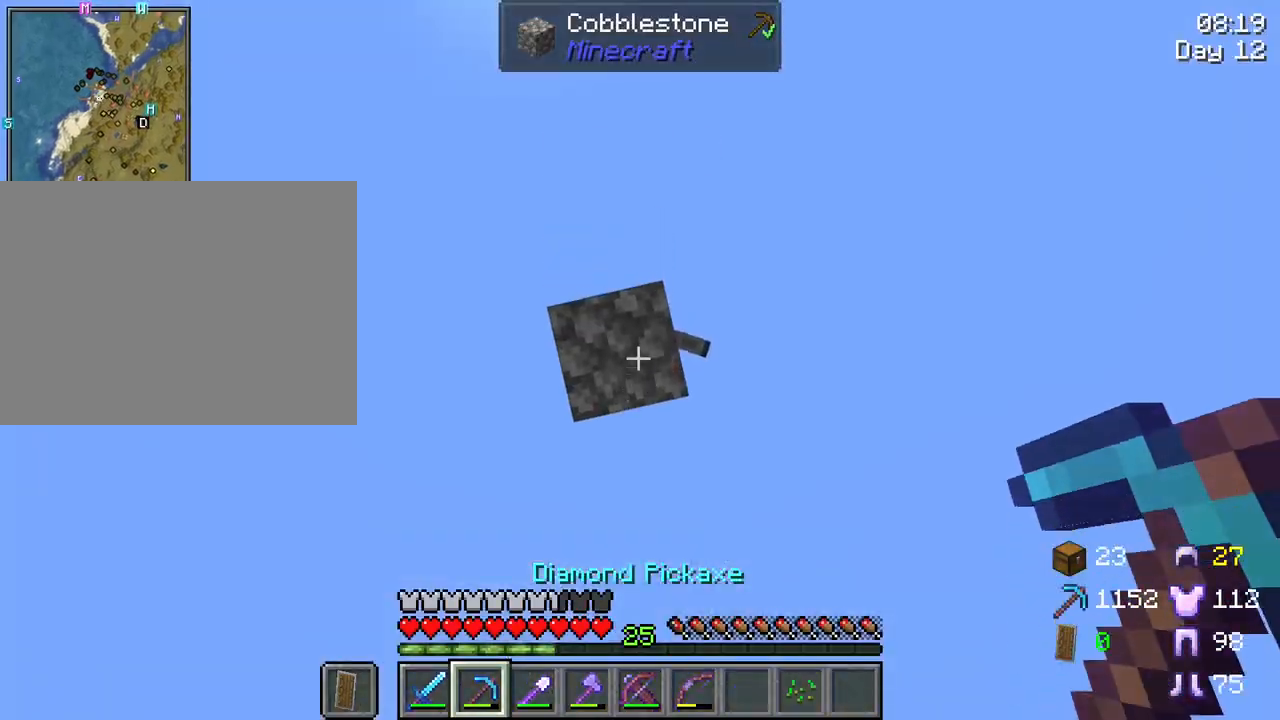
{"keys": [], "mouse": ["left"], "mouse_move": "still", "events": [[33, "mouse_left", "down"]]}
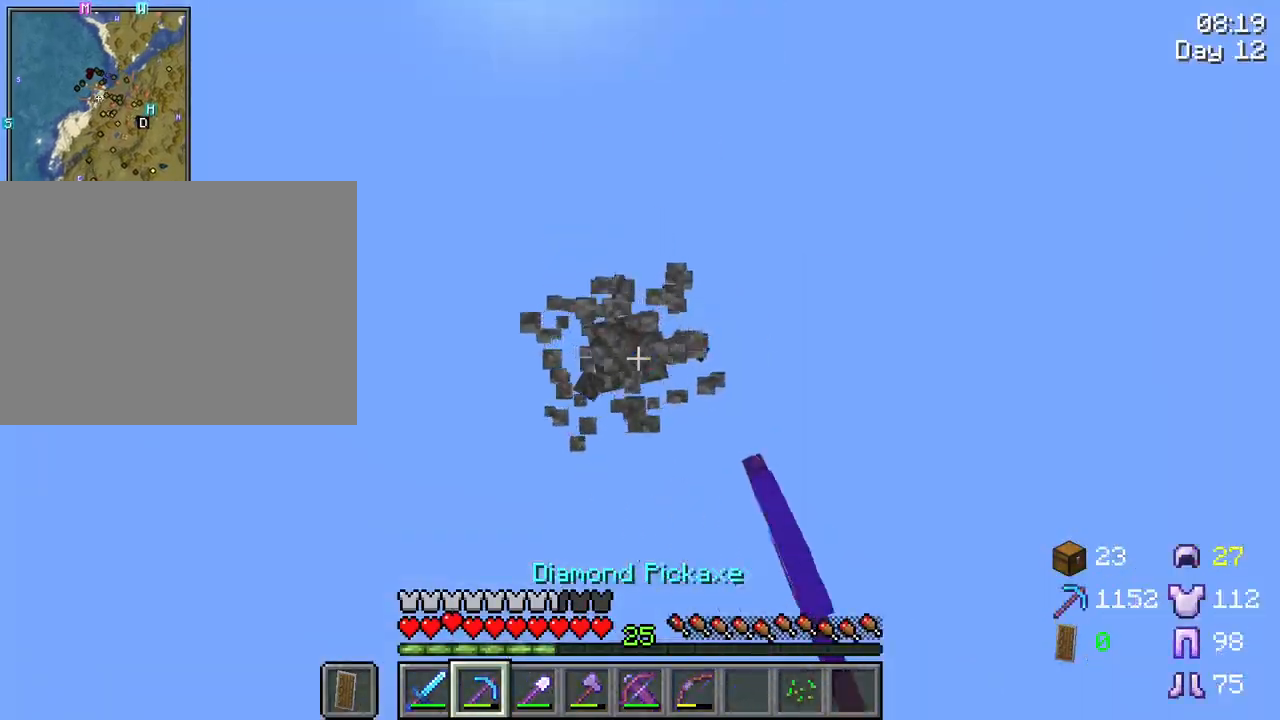
{"keys": [], "mouse": [], "mouse_move": "still", "events": [[50, "mouse_left", "up"]]}
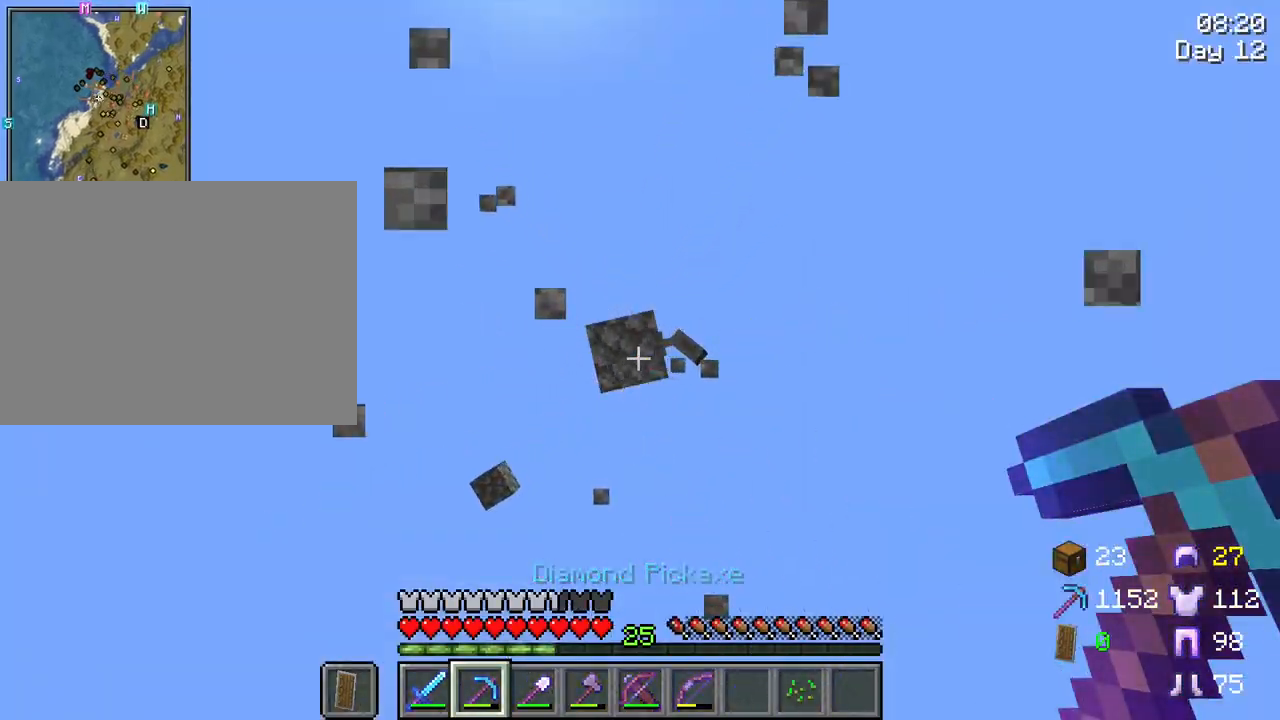
{"keys": [], "mouse": [], "mouse_move": "up", "events": [[17, "w", "down"], [67, "w", "up"], [300, "a", "down"], [383, "a", "up"]]}
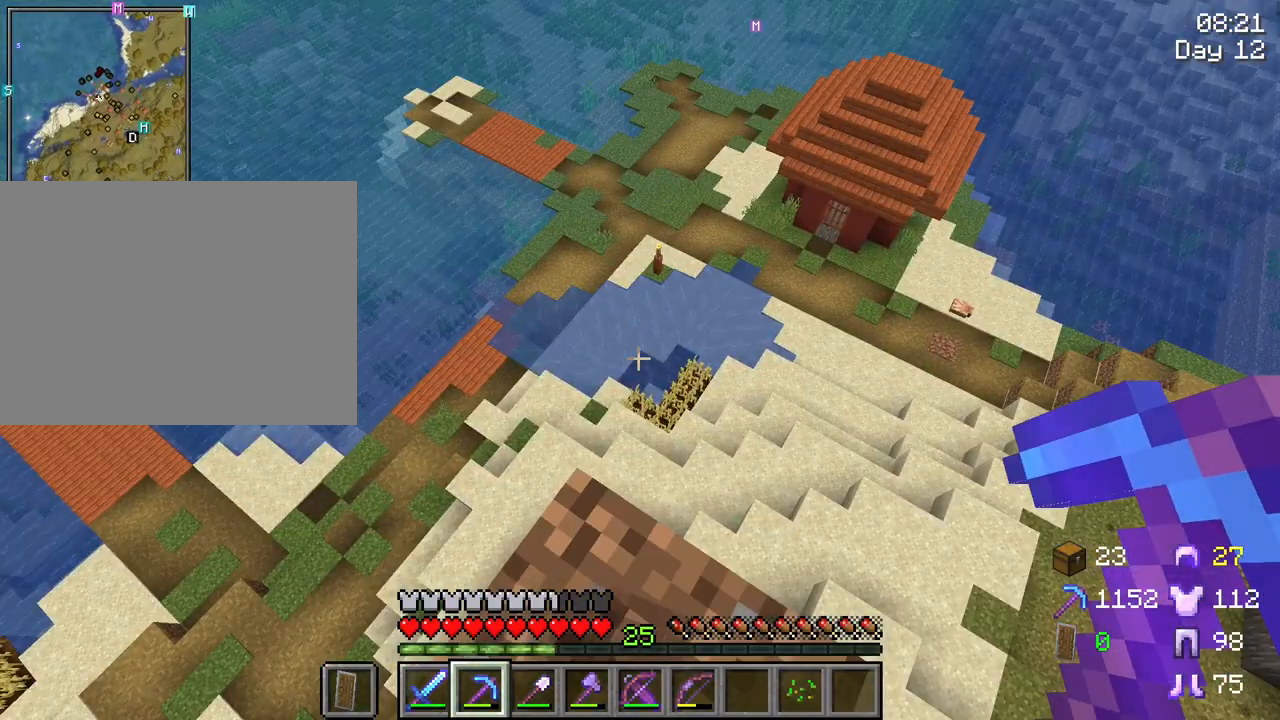
{"keys": [], "mouse": [], "mouse_move": "still", "events": []}
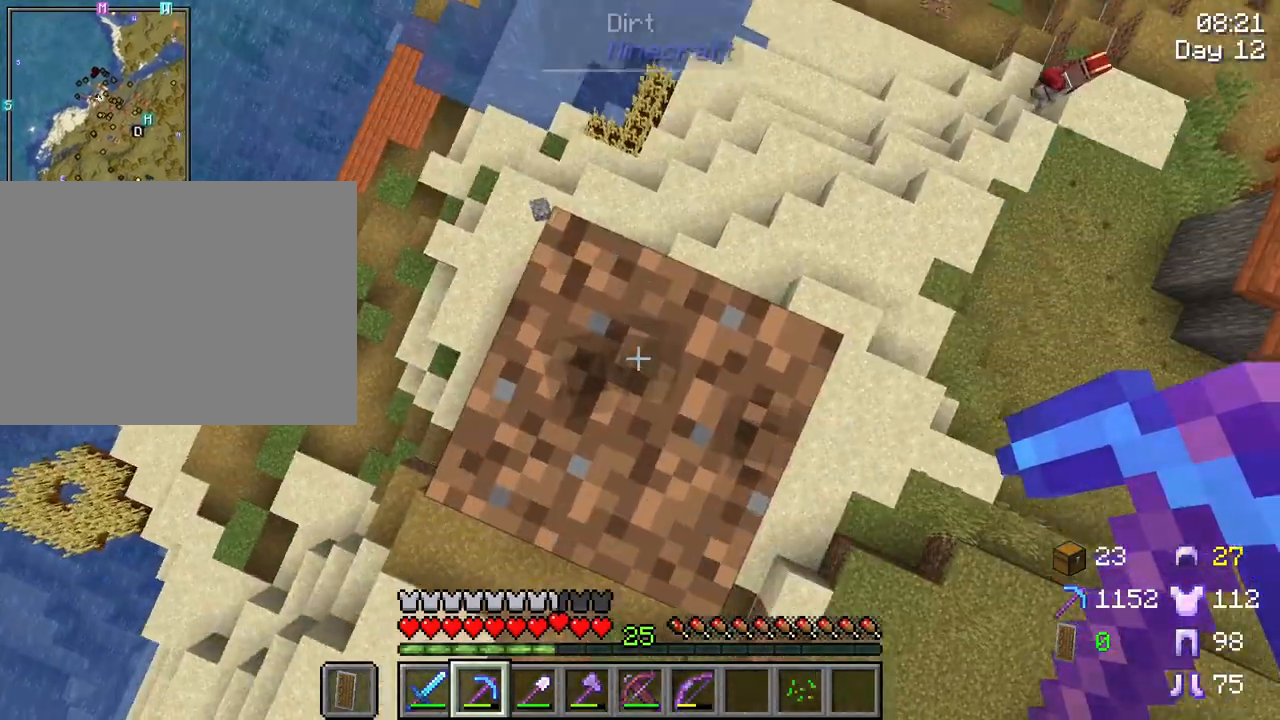
{"keys": [], "mouse": ["left"], "mouse_move": "still", "events": [[367, "mouse_left", "down"]]}
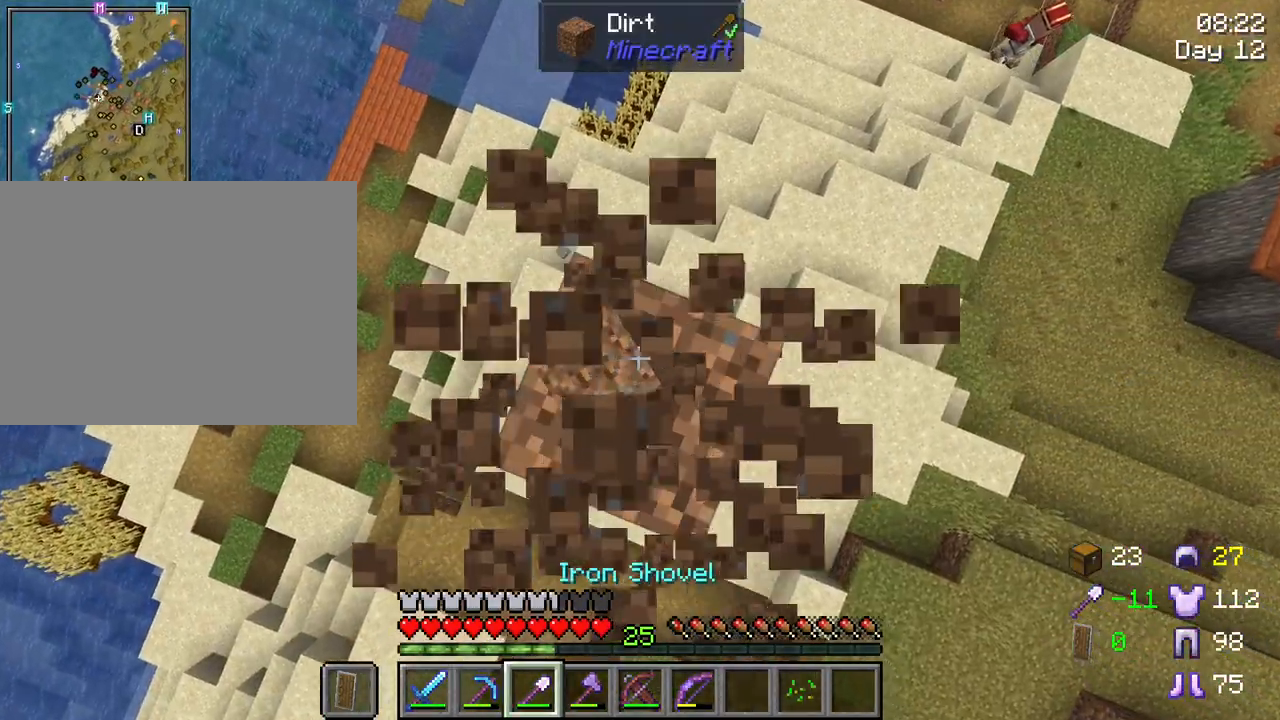
{"keys": [], "mouse": ["left"], "mouse_move": "still", "events": []}
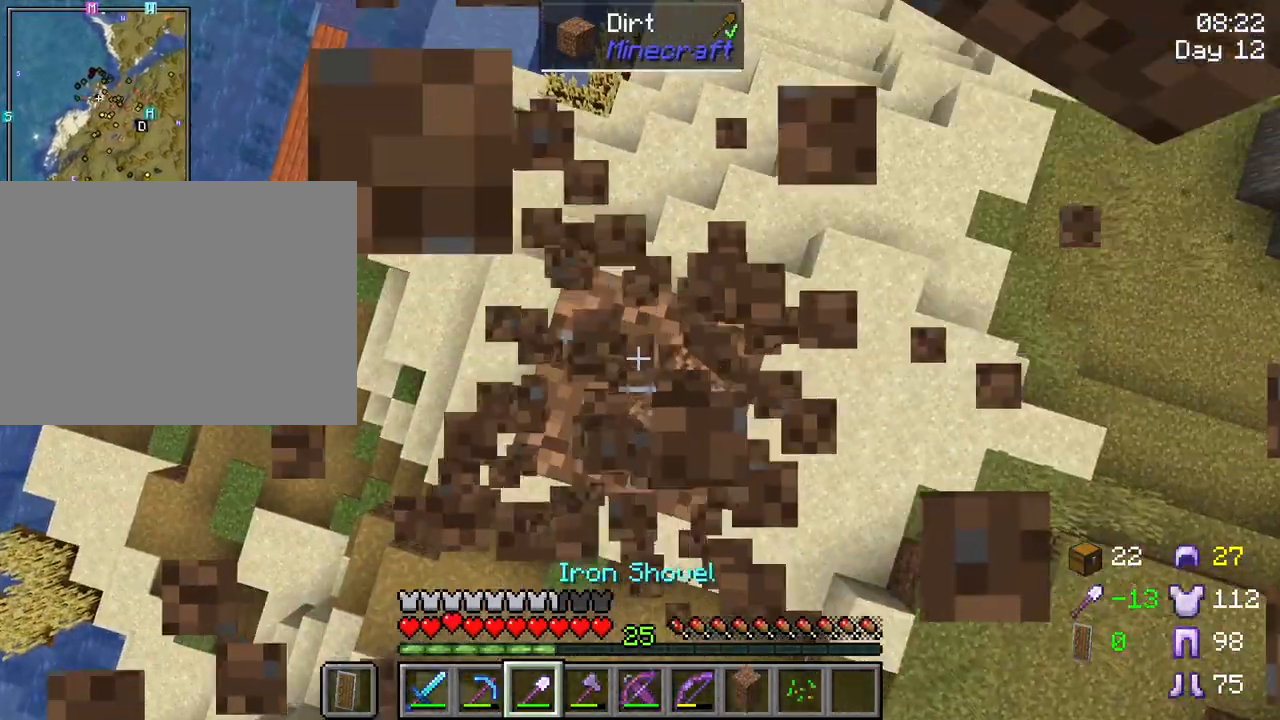
{"keys": [], "mouse": ["left"], "mouse_move": "still", "events": []}
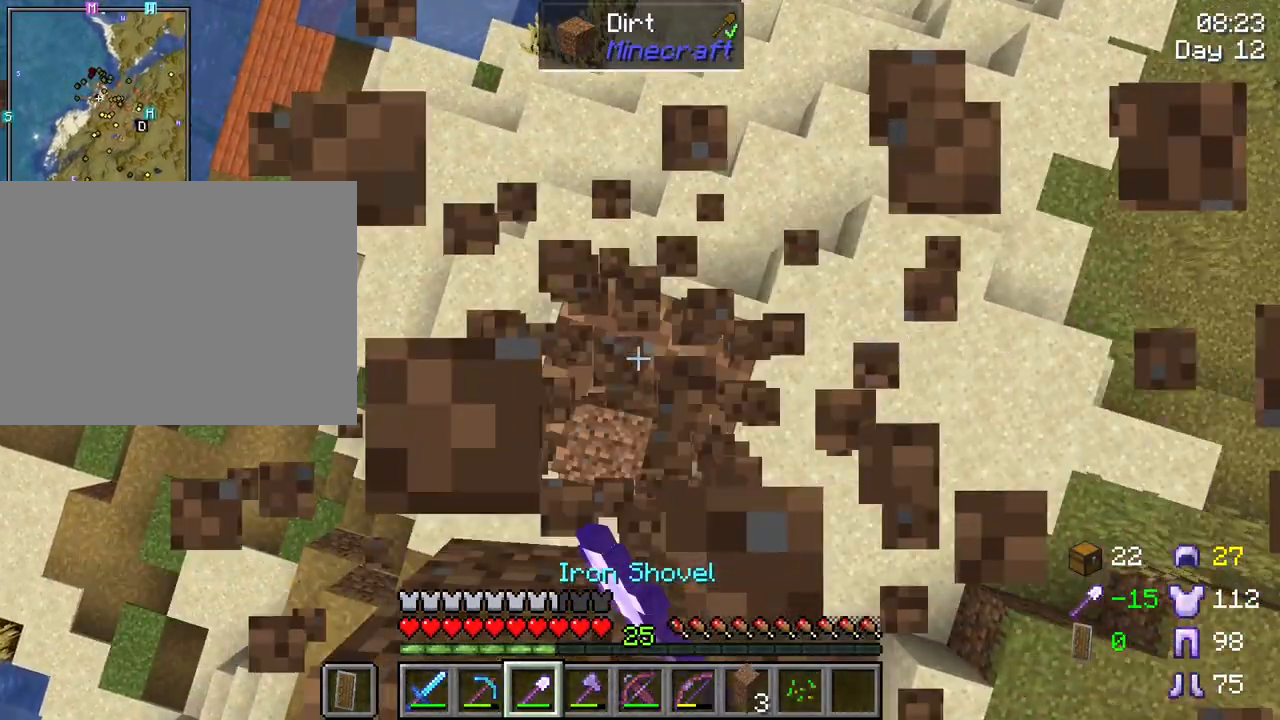
{"keys": [], "mouse": ["left"], "mouse_move": "still", "events": []}
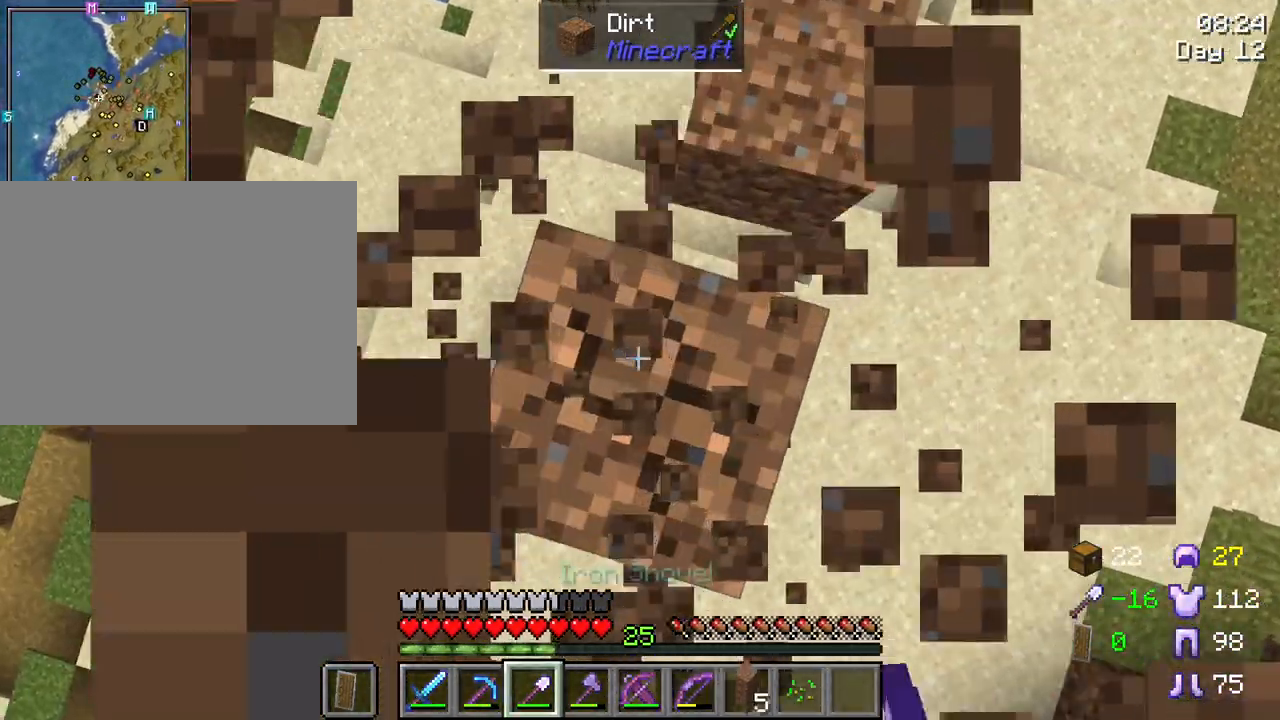
{"keys": [], "mouse": ["left"], "mouse_move": "still", "events": []}
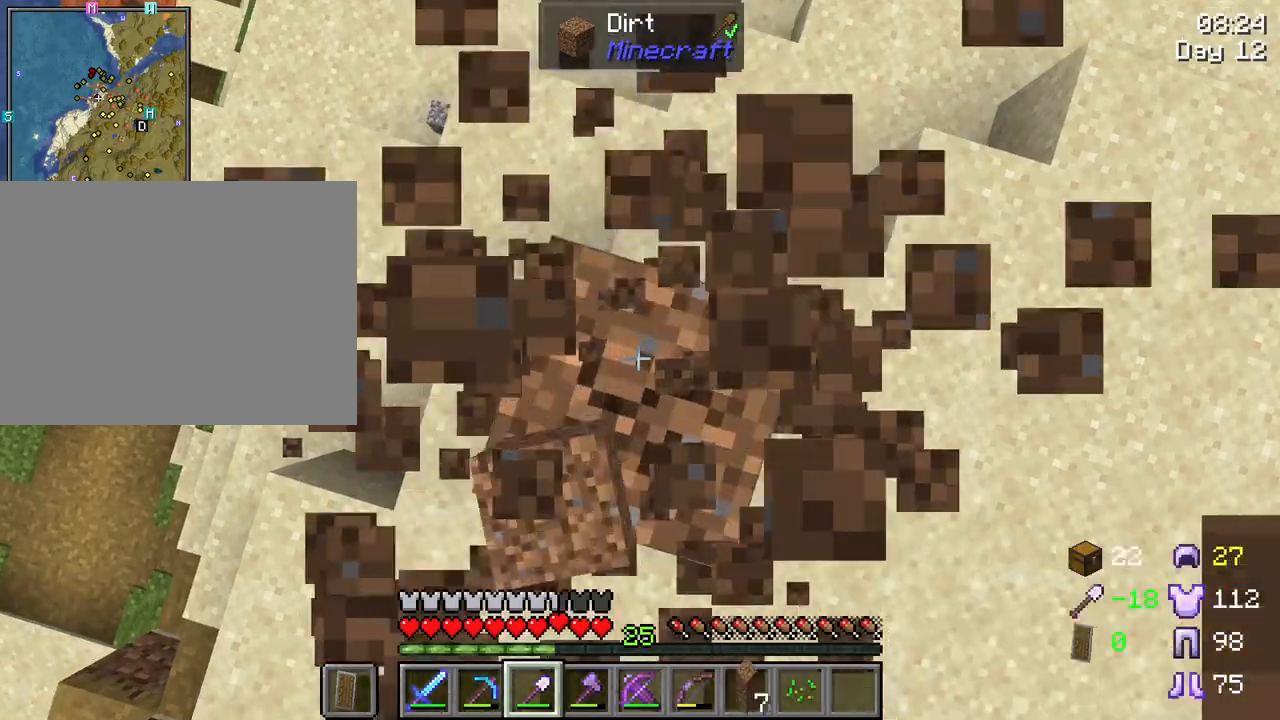
{"keys": [], "mouse": [], "mouse_move": "still", "events": [[450, "mouse_left", "up"]]}
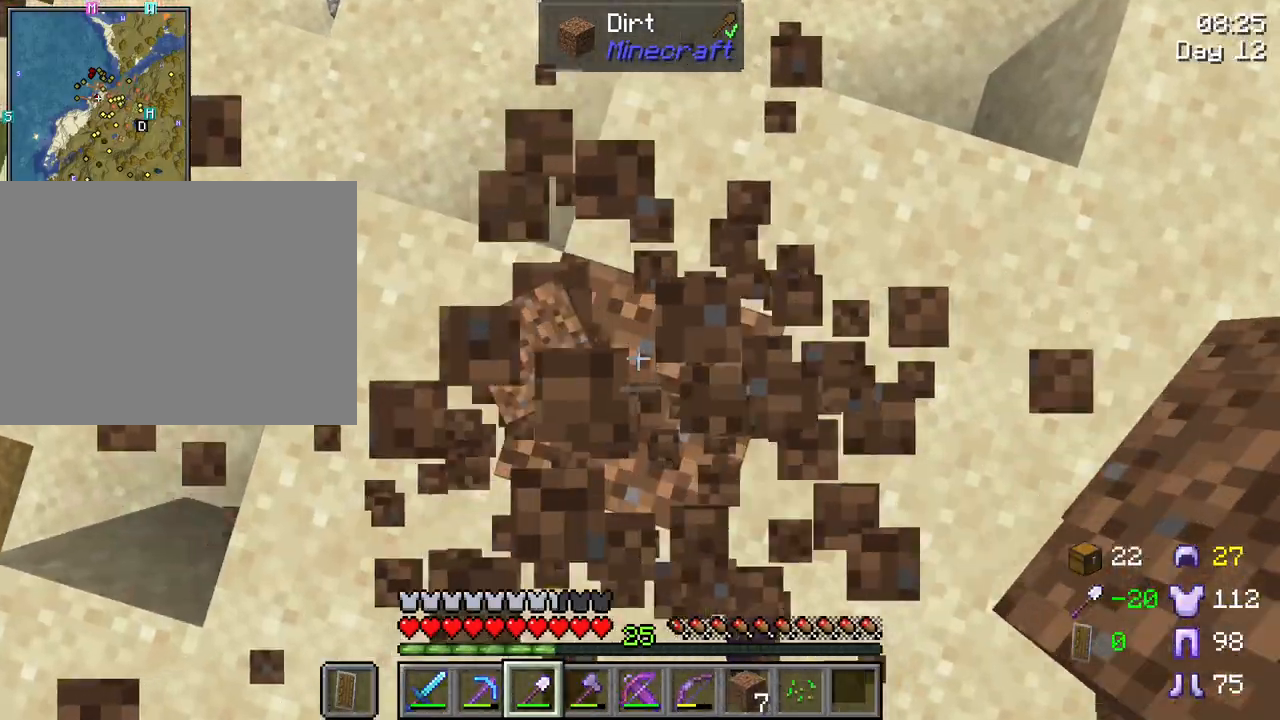
{"keys": [], "mouse": [], "mouse_move": "still", "events": [[283, "mouse_left", "down"], [450, "mouse_left", "up"]]}
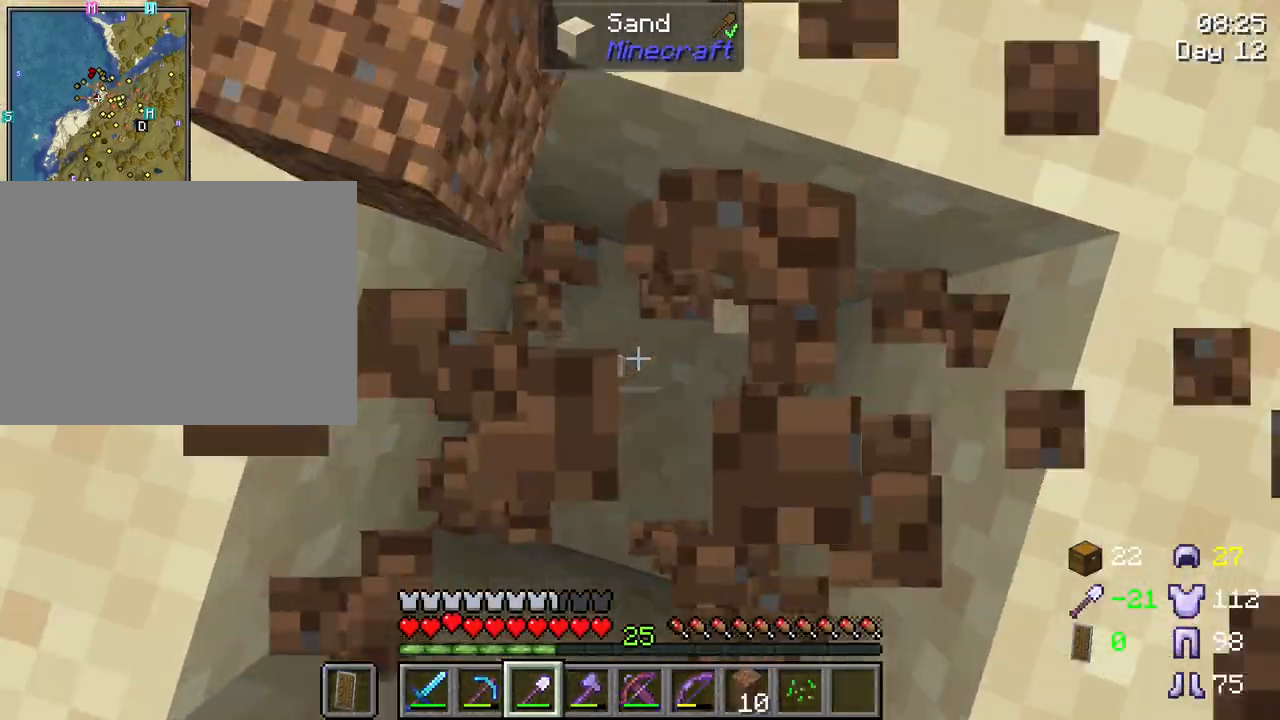
{"keys": [], "mouse": [], "mouse_move": "still", "events": []}
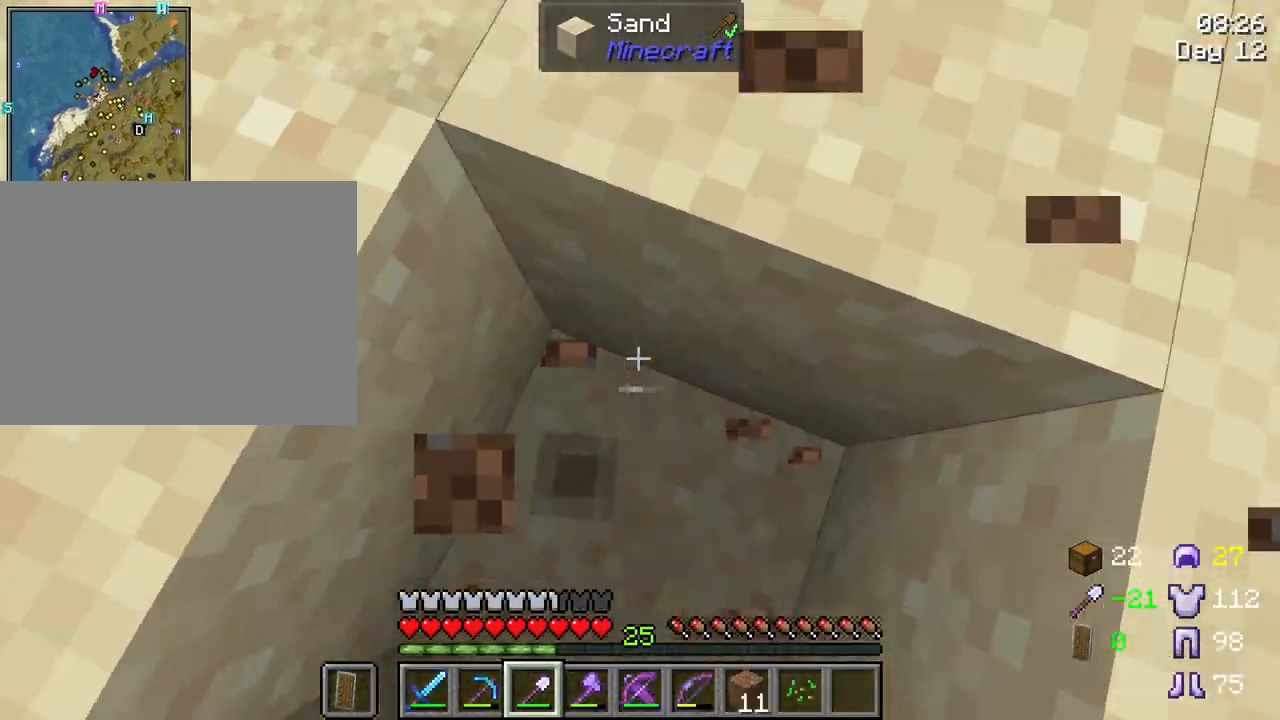
{"keys": ["w"], "mouse": [], "mouse_move": "still", "events": [[83, "w", "down"], [133, "space", "down"], [267, "space", "up"]]}
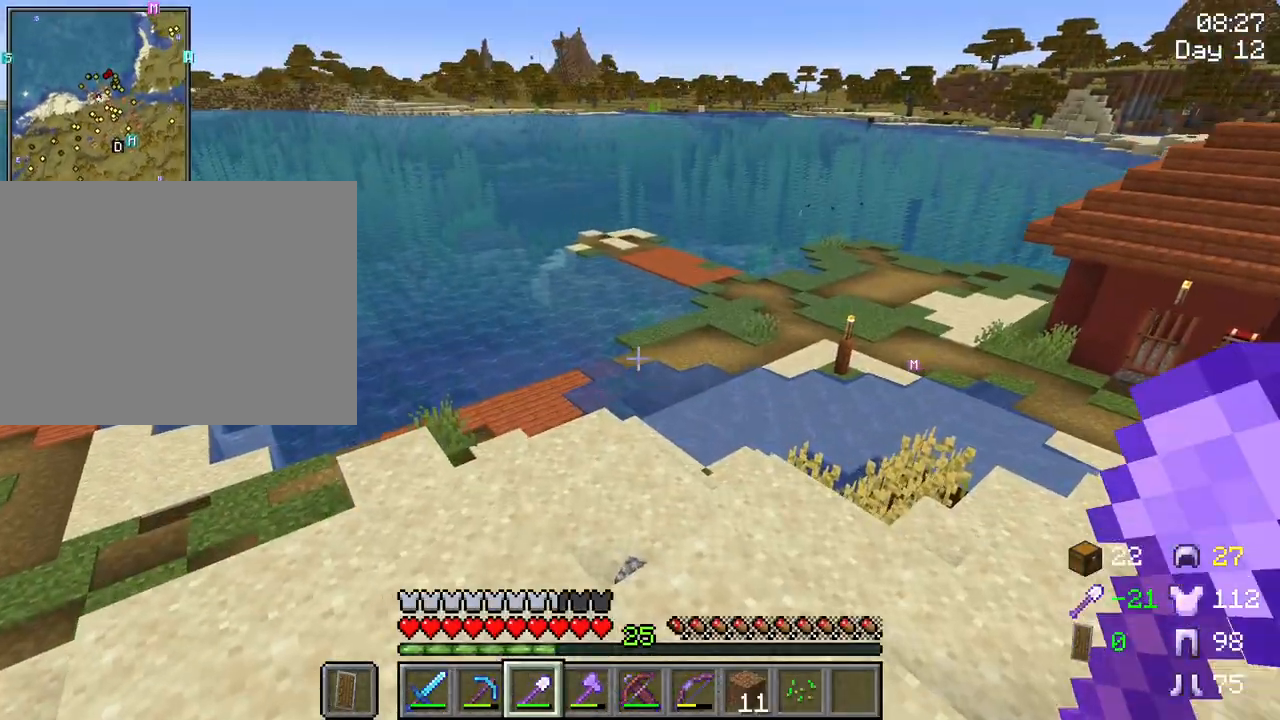
{"keys": ["w"], "mouse": [], "mouse_move": "still", "events": []}